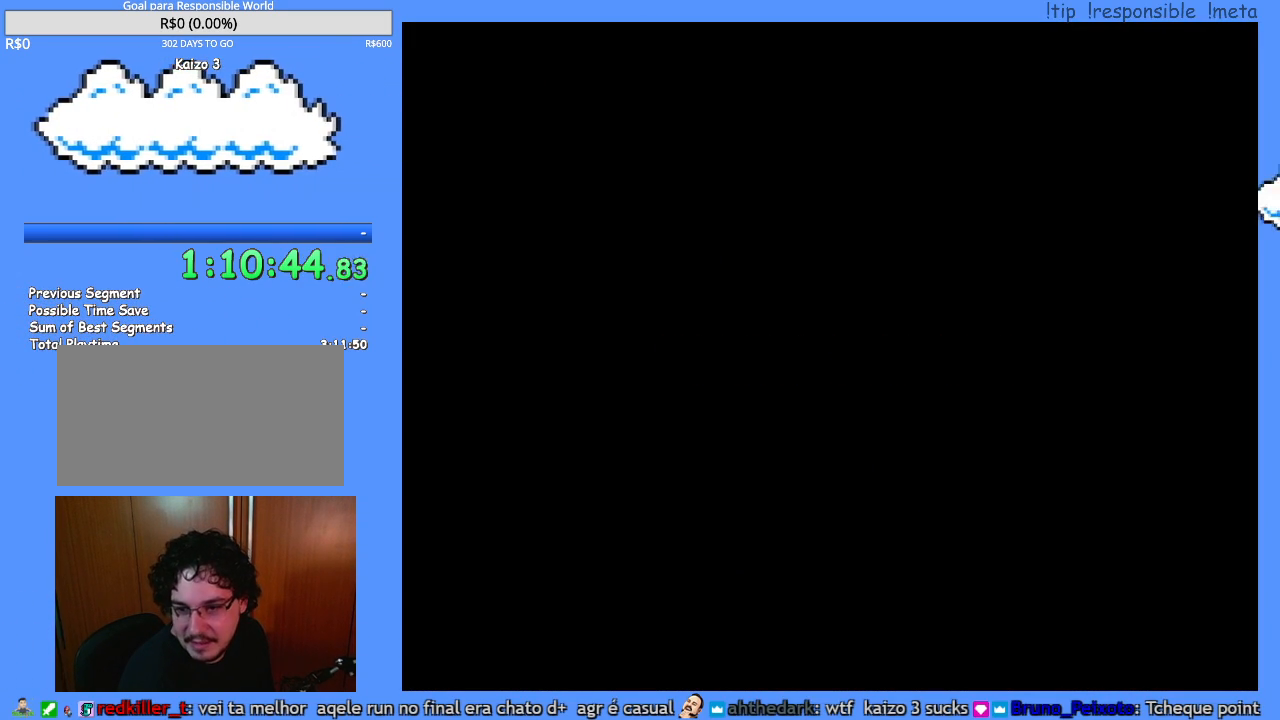
Gameplay with a controller (Nintendo layout); each line is a JSON object with the inputs held at the frame after it. "events" lists button and stick changes between this image and that frame as [ms after this image, input, new state], when the widget could be followed in between. Not read: A B L3 R3 X.
{"buttons": ["Y"], "events": [[417, "Y", "down"]]}
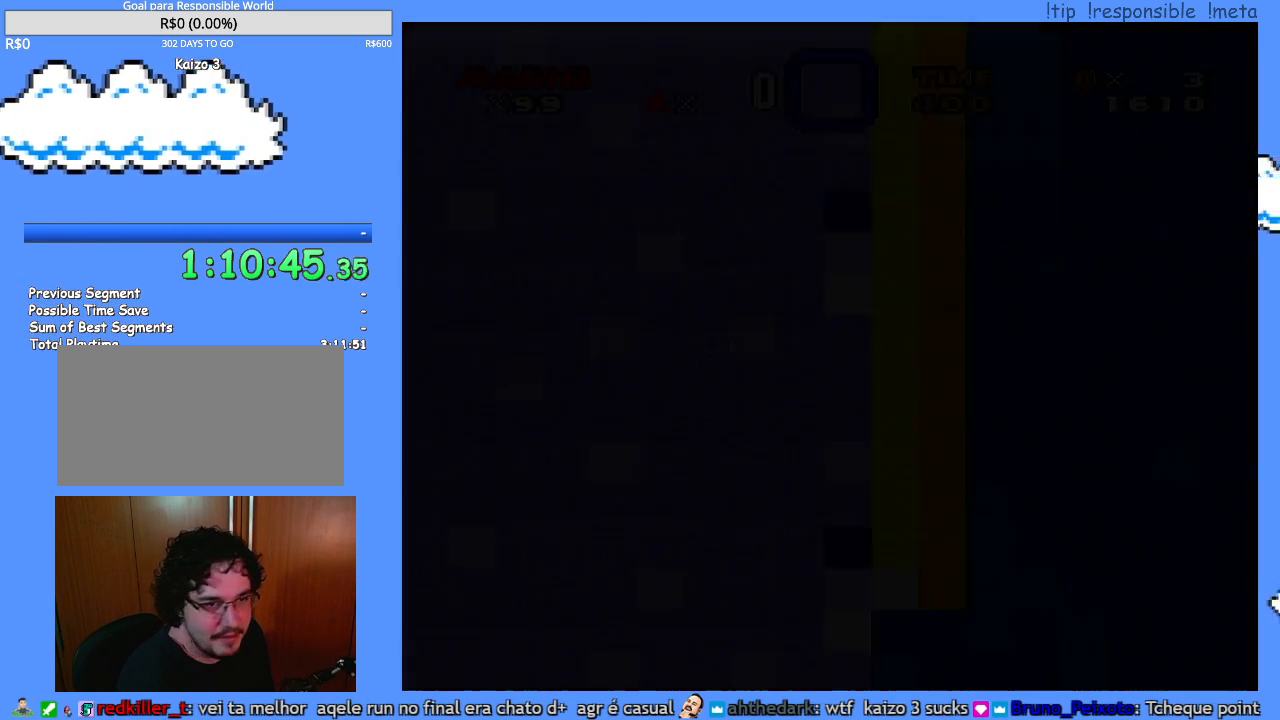
{"buttons": ["Y"], "events": []}
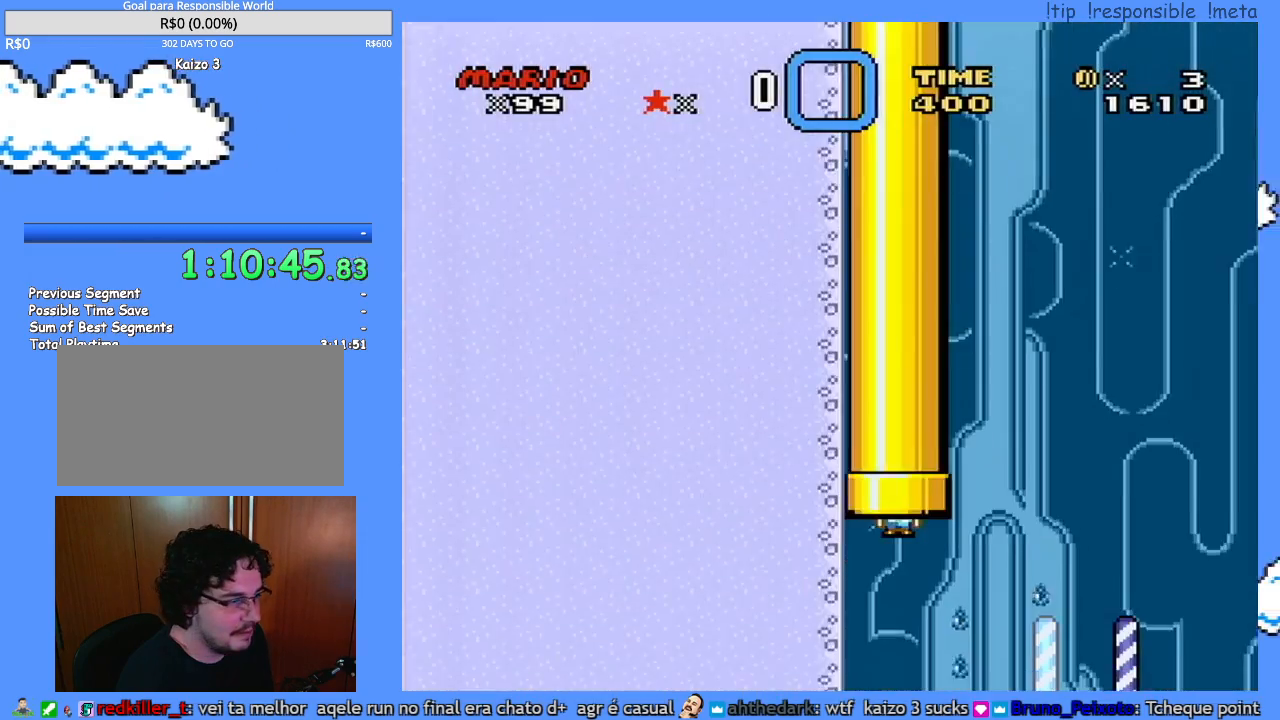
{"buttons": ["Y", "DPAD_RIGHT"], "events": [[183, "DPAD_RIGHT", "down"]]}
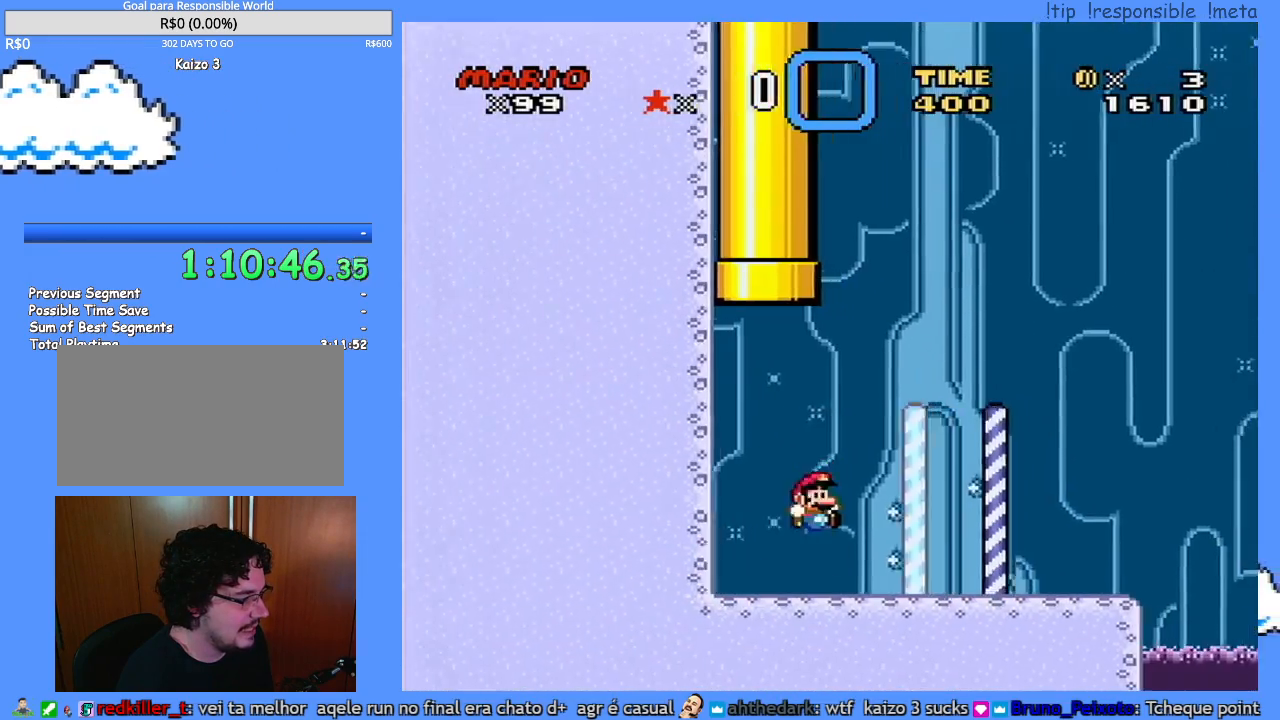
{"buttons": ["Y", "DPAD_RIGHT"], "events": []}
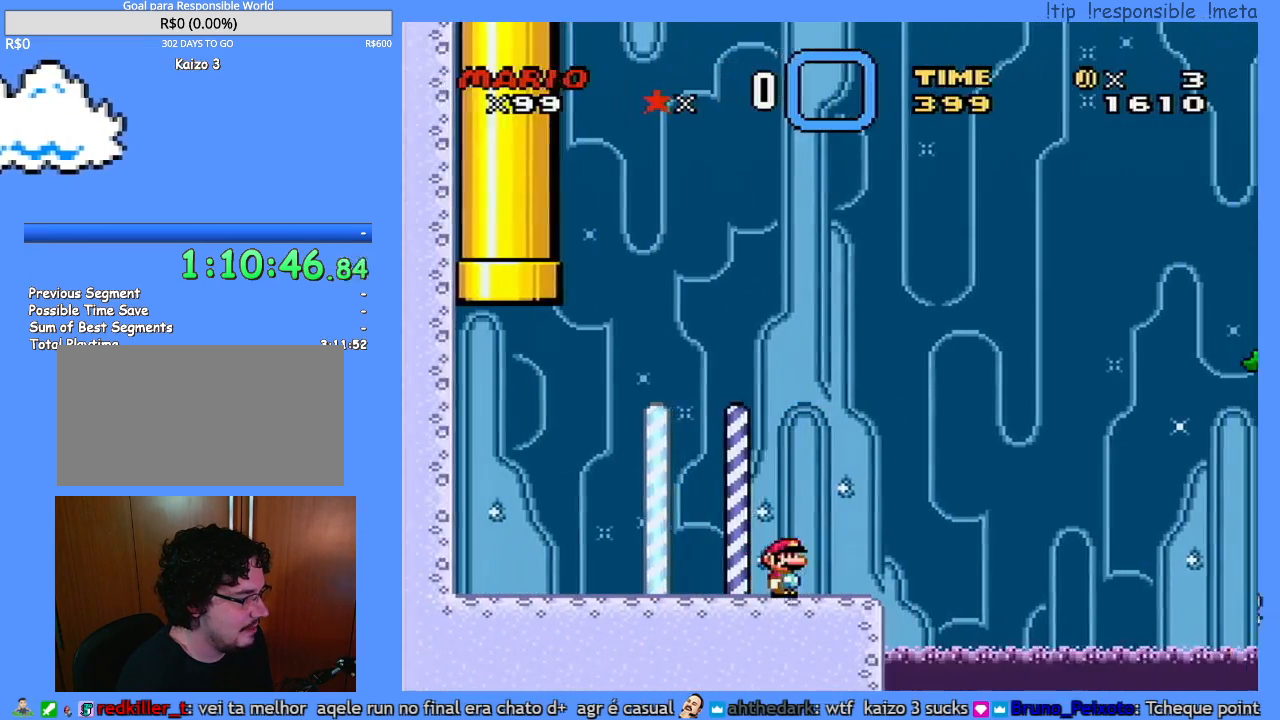
{"buttons": ["Y", "DPAD_RIGHT"], "events": []}
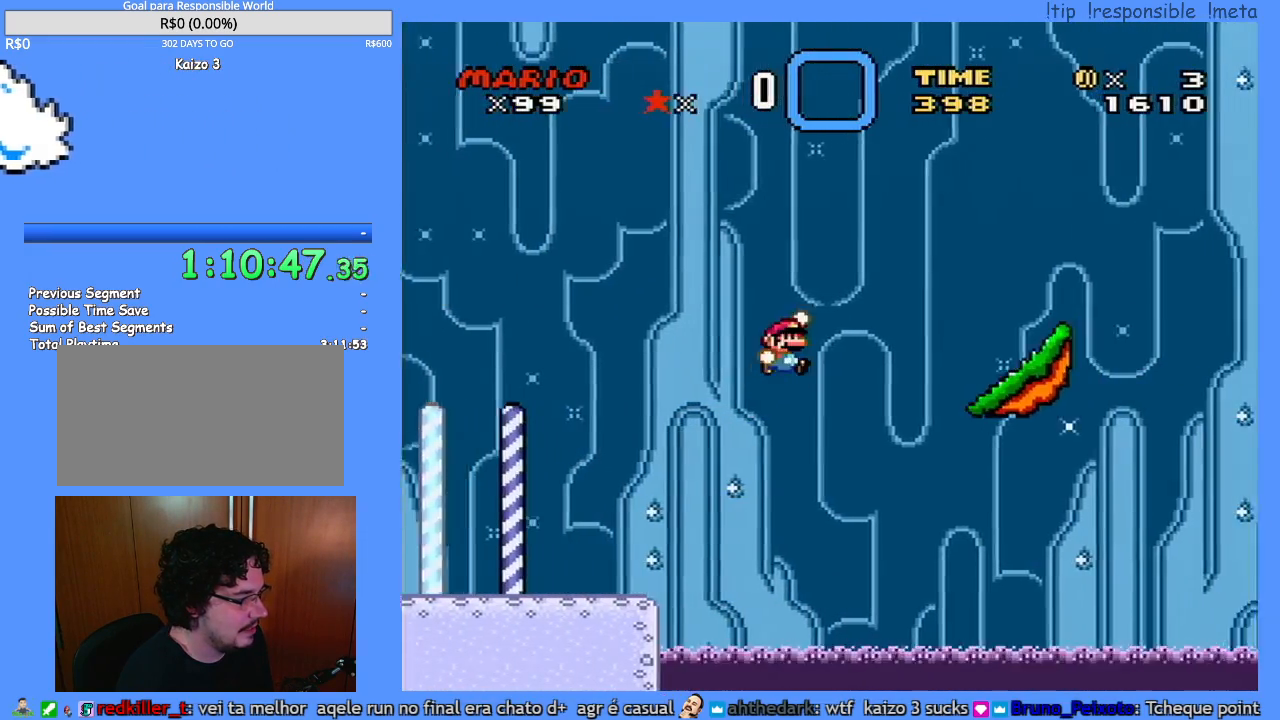
{"buttons": ["Y"], "events": [[300, "DPAD_RIGHT", "up"], [367, "DPAD_LEFT", "down"], [483, "DPAD_LEFT", "up"]]}
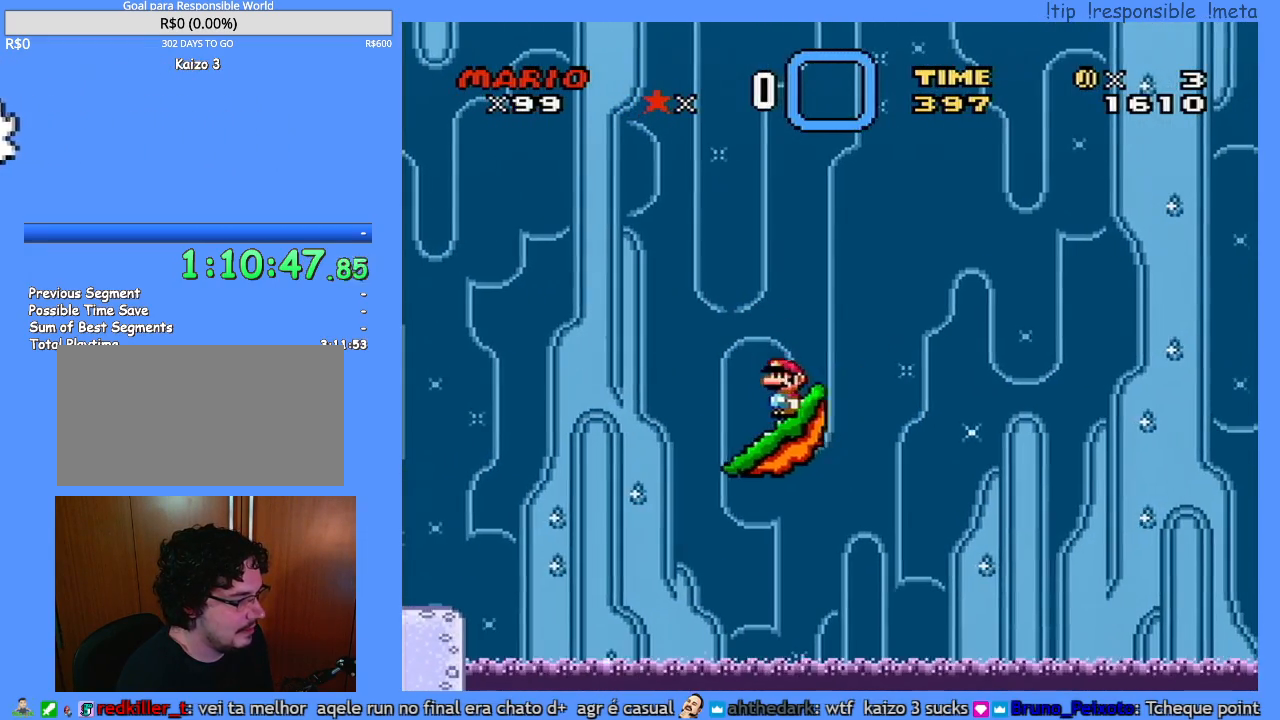
{"buttons": ["Y"], "events": [[367, "DPAD_LEFT", "down"], [483, "DPAD_LEFT", "up"]]}
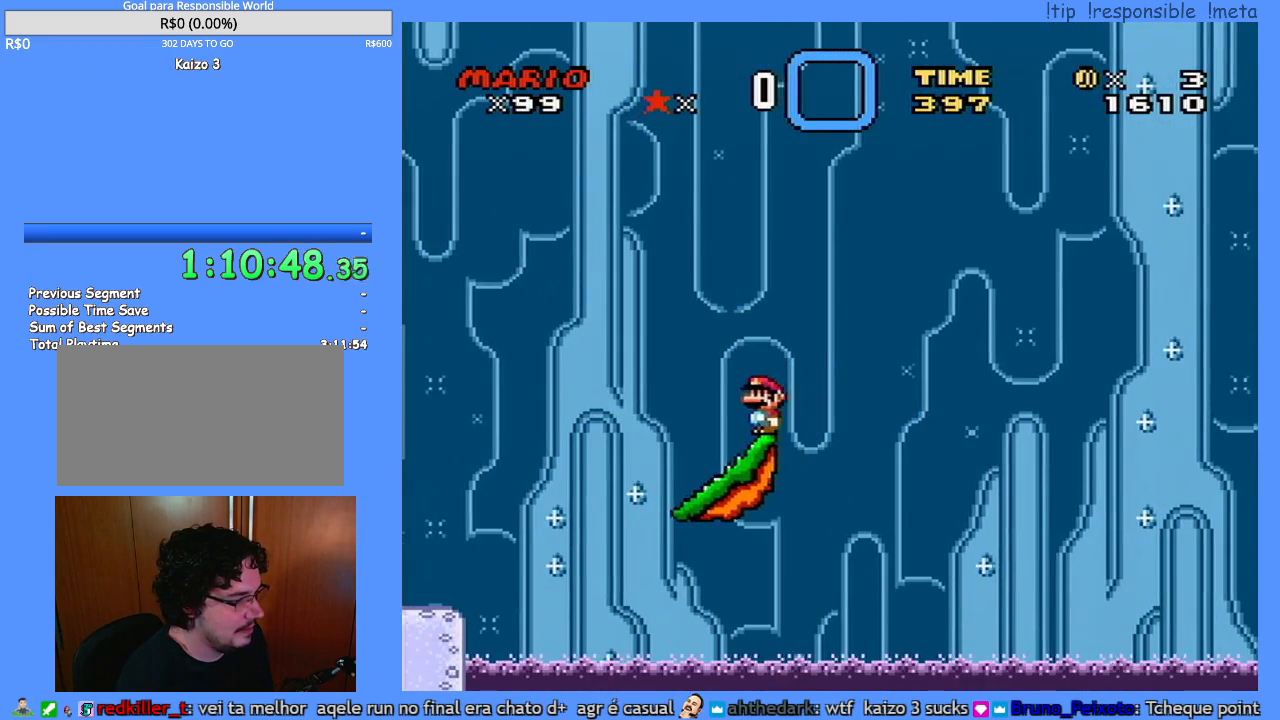
{"buttons": ["Y"], "events": [[300, "DPAD_RIGHT", "down"], [417, "DPAD_RIGHT", "up"]]}
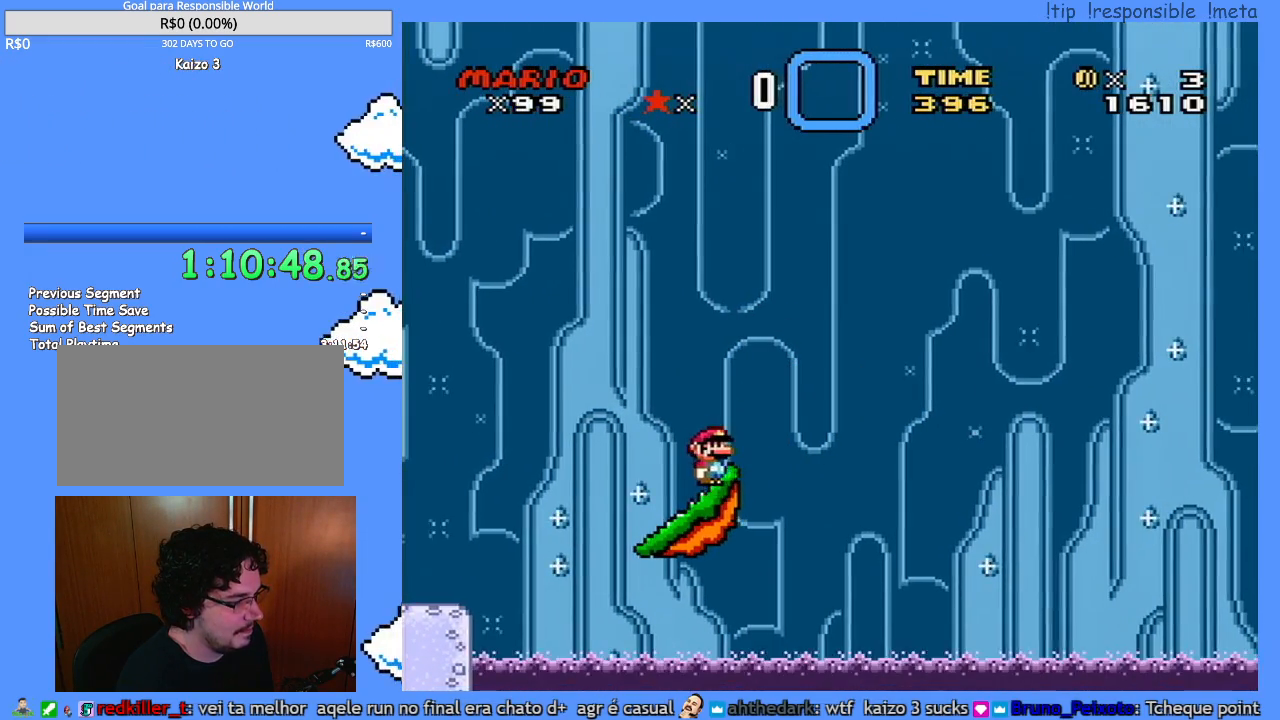
{"buttons": ["Y", "DPAD_RIGHT"], "events": [[133, "DPAD_LEFT", "down"], [233, "DPAD_LEFT", "up"], [450, "DPAD_RIGHT", "down"]]}
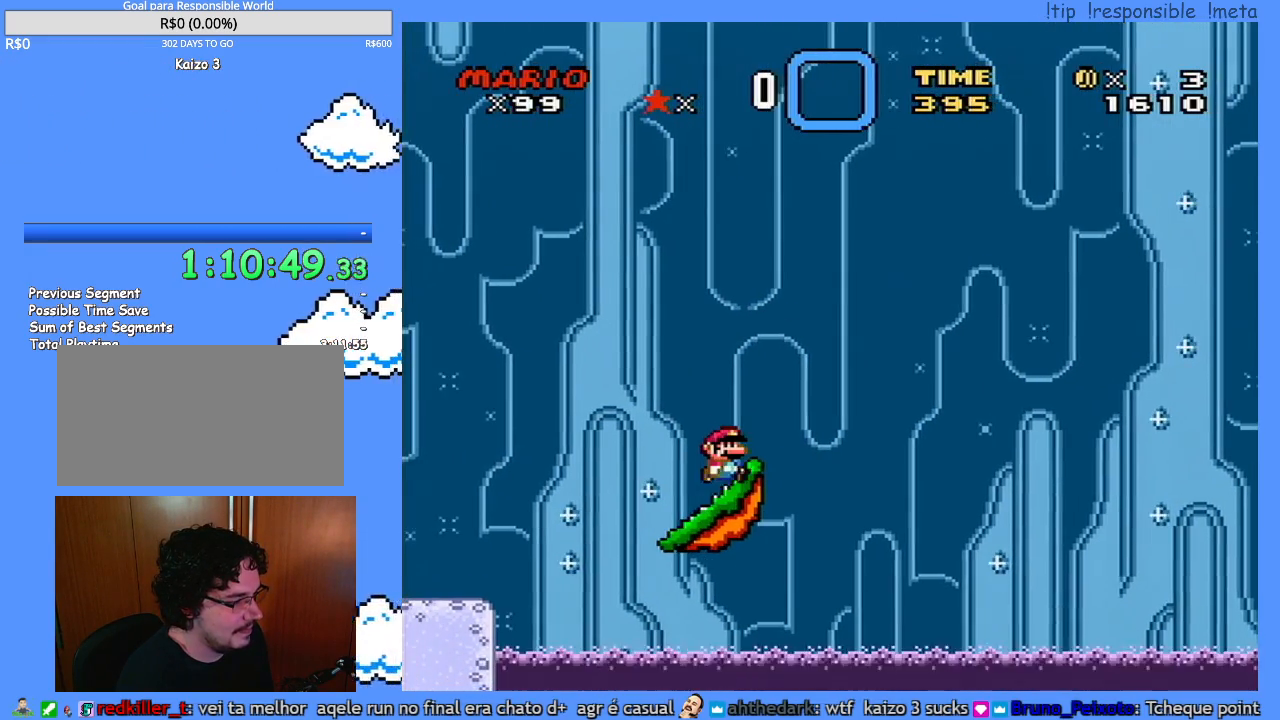
{"buttons": ["Y"], "events": [[17, "DPAD_RIGHT", "up"]]}
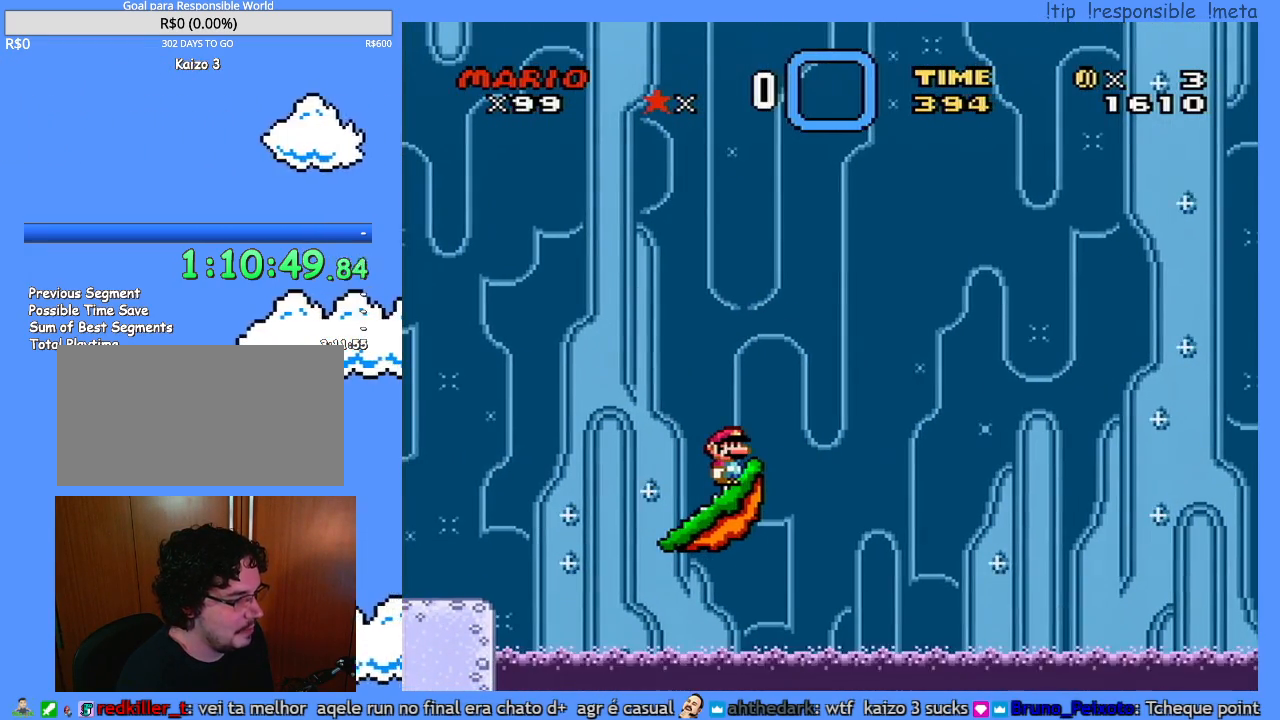
{"buttons": ["Y"], "events": []}
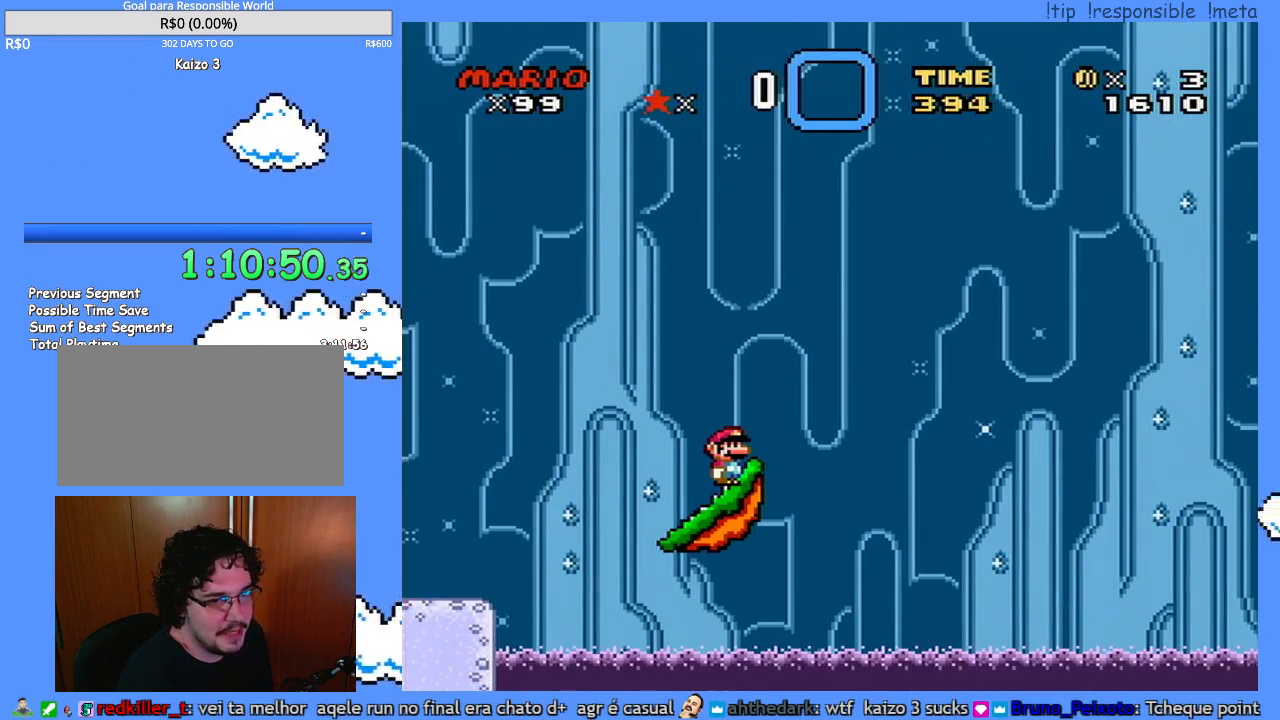
{"buttons": ["Y"], "events": []}
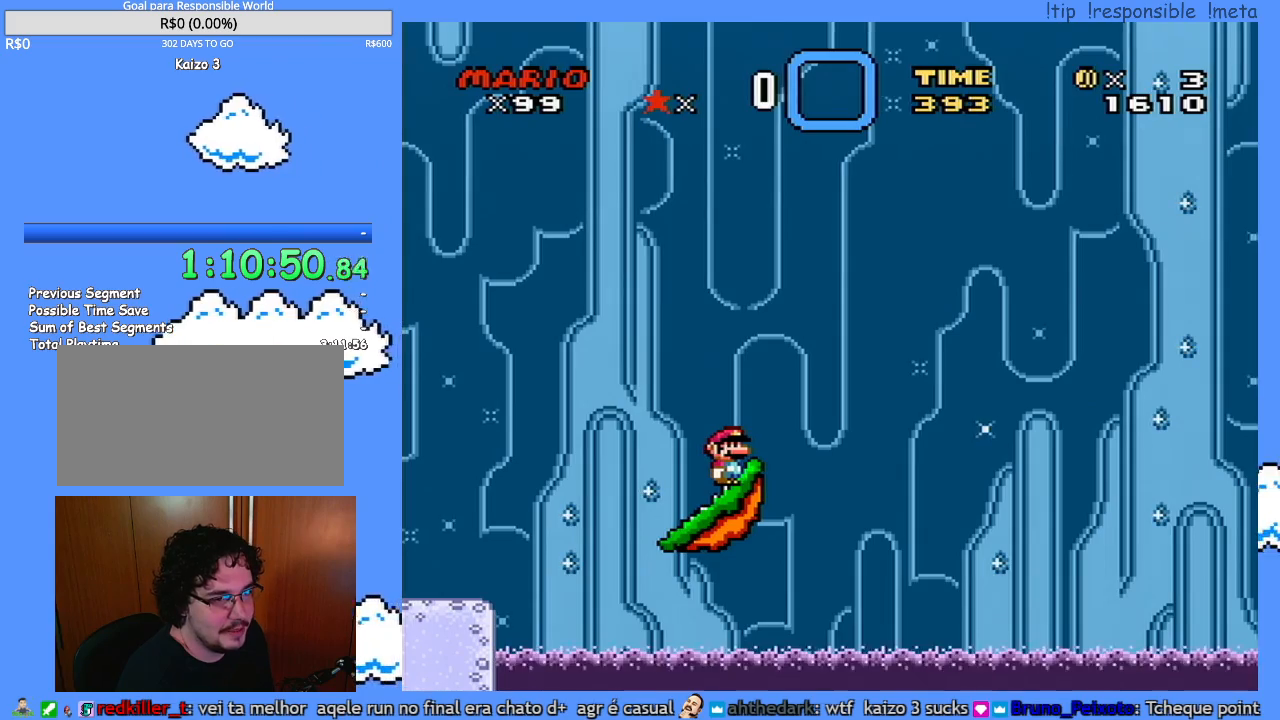
{"buttons": ["Y"], "events": []}
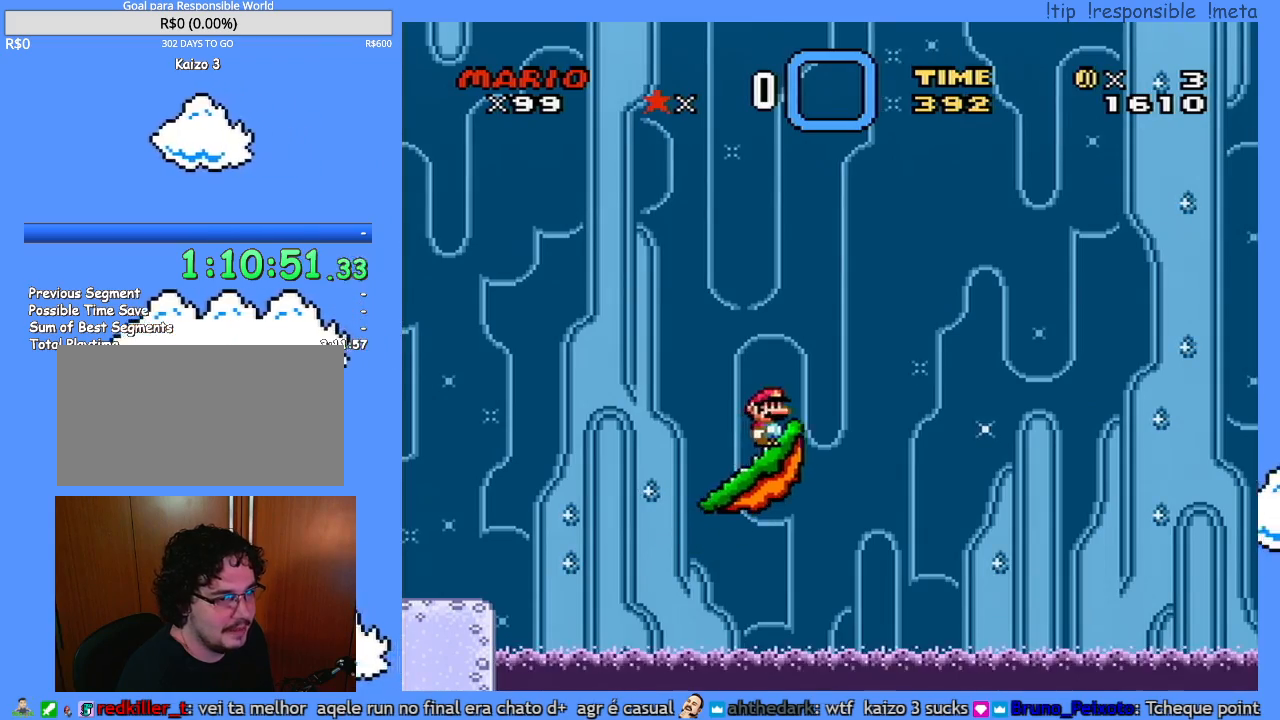
{"buttons": ["Y"], "events": []}
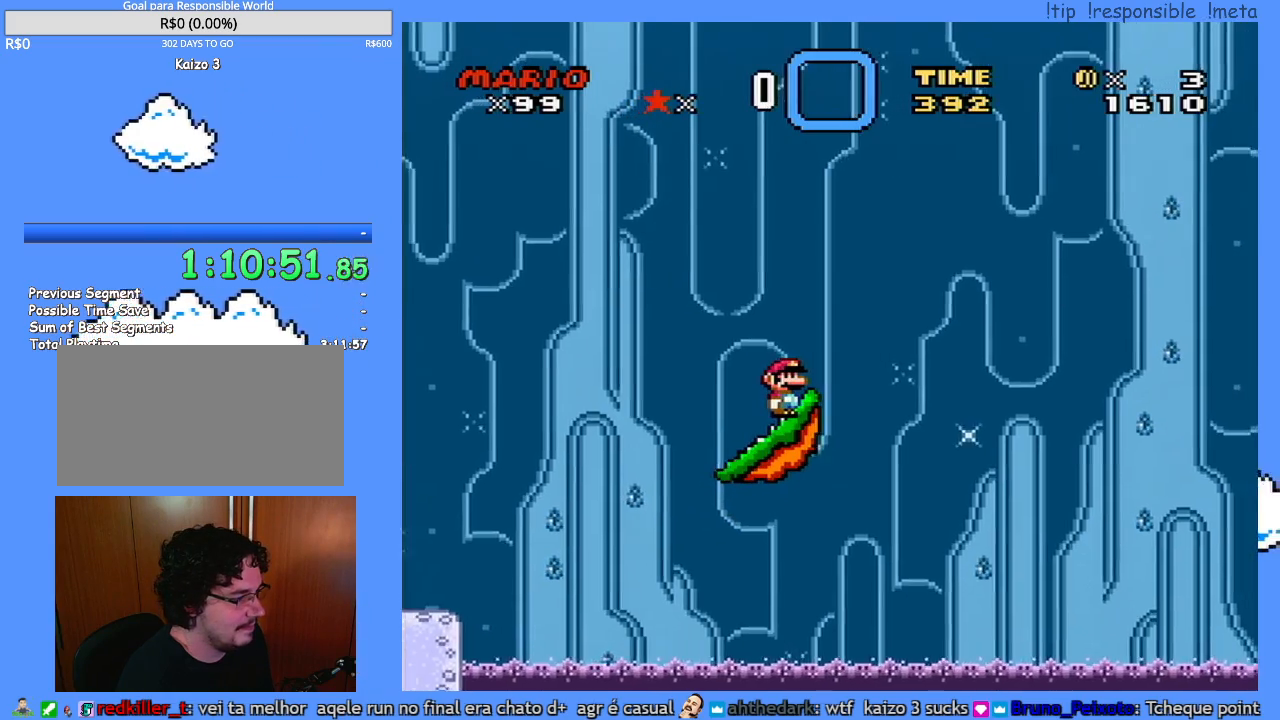
{"buttons": ["Y"], "events": []}
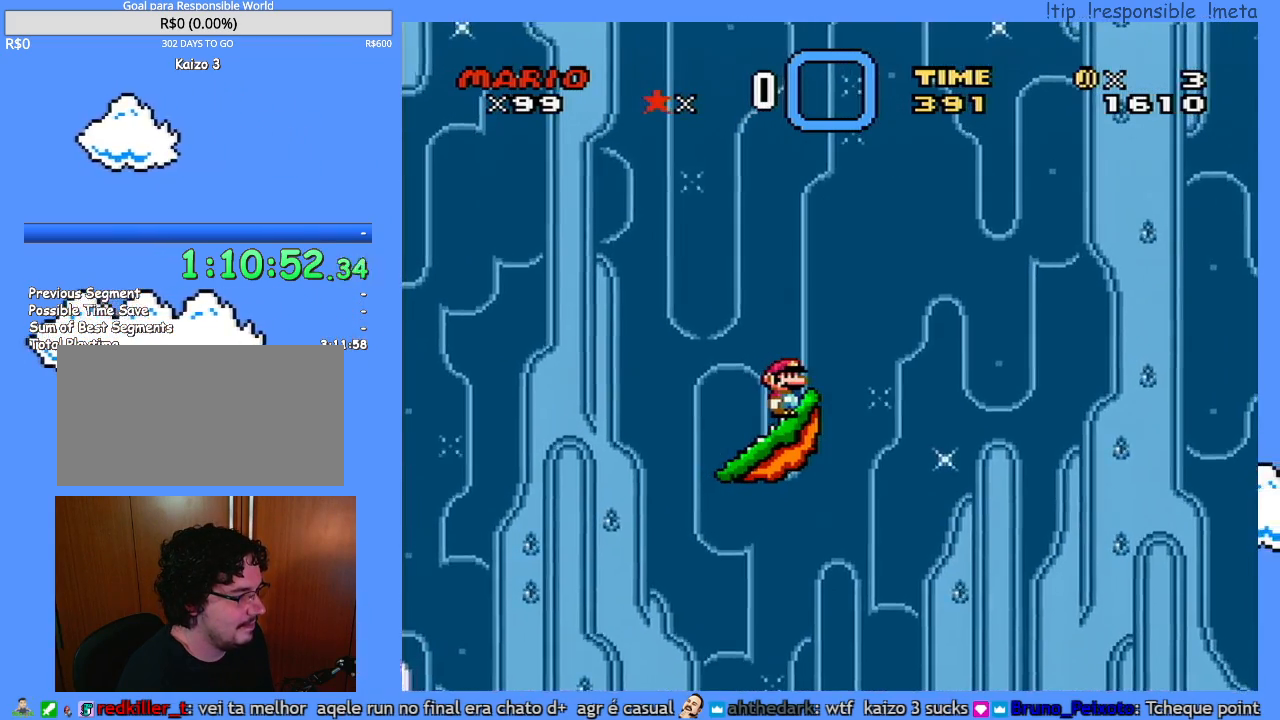
{"buttons": ["Y"], "events": []}
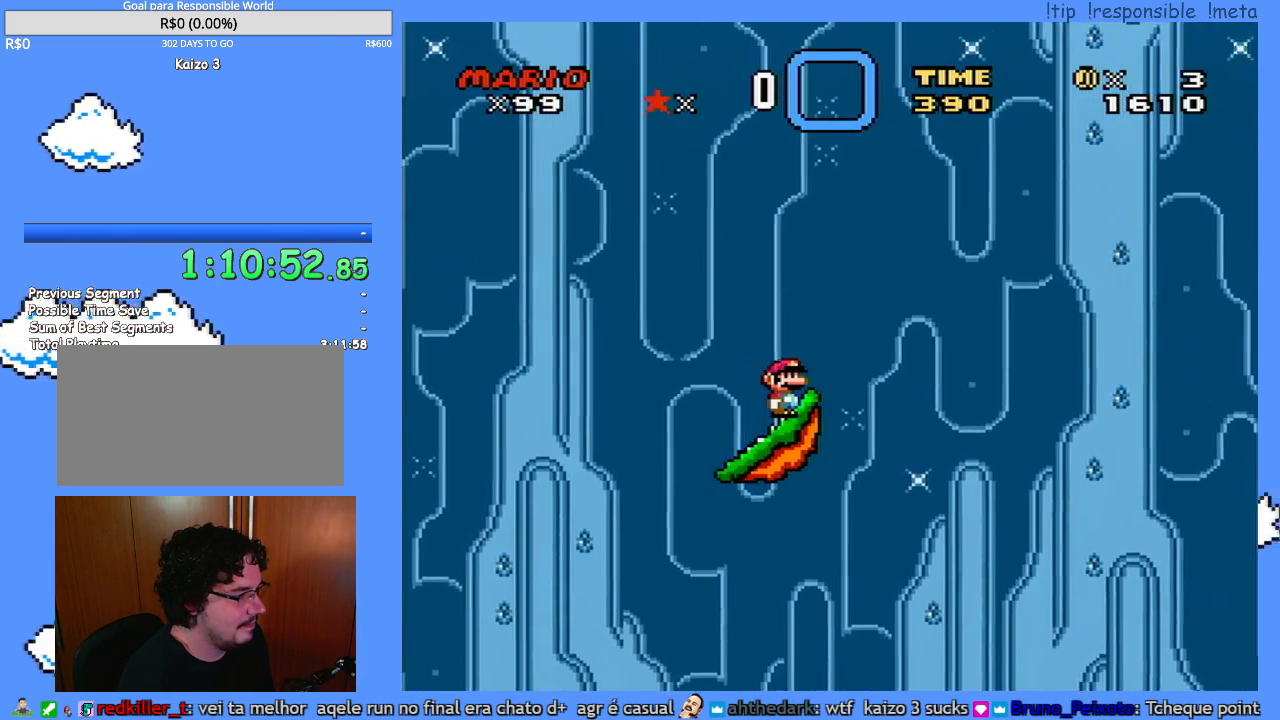
{"buttons": ["Y"], "events": []}
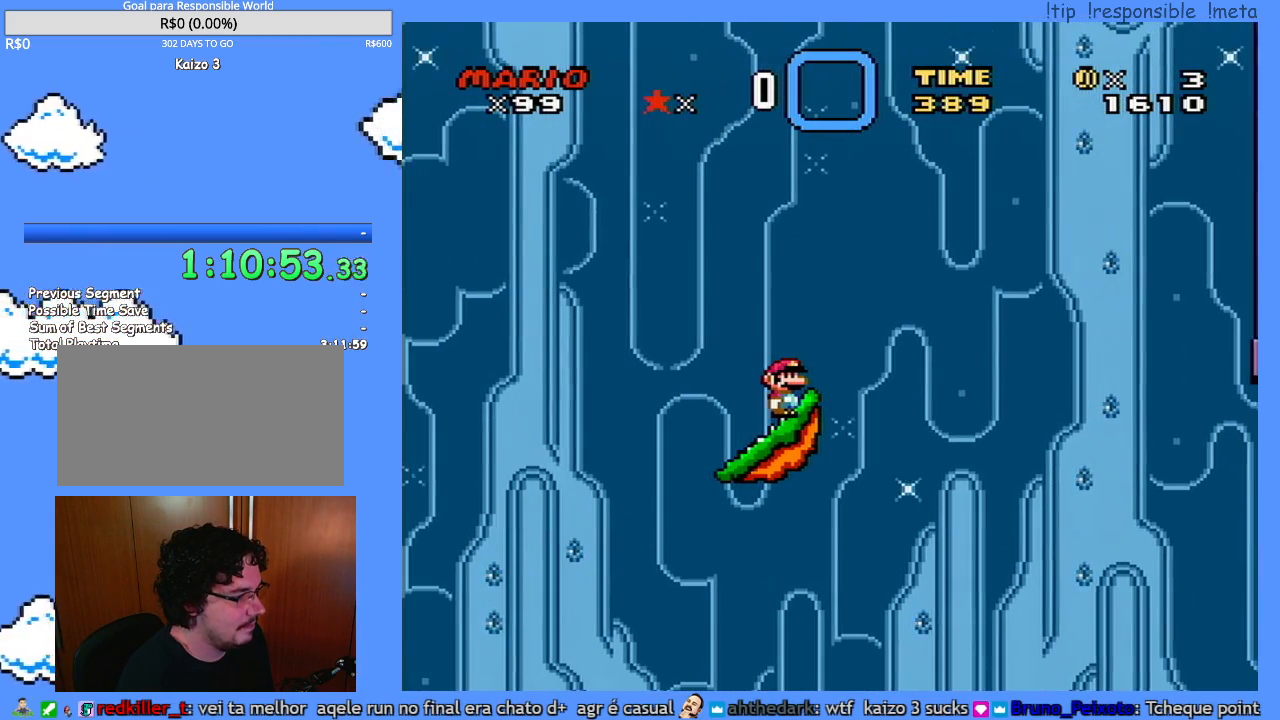
{"buttons": ["Y", "DPAD_RIGHT"], "events": [[167, "DPAD_RIGHT", "down"], [317, "DPAD_RIGHT", "up"], [350, "DPAD_LEFT", "down"], [350, "DPAD_UP", "down"], [383, "DPAD_LEFT", "up"], [417, "DPAD_RIGHT", "down"], [417, "DPAD_UP", "up"]]}
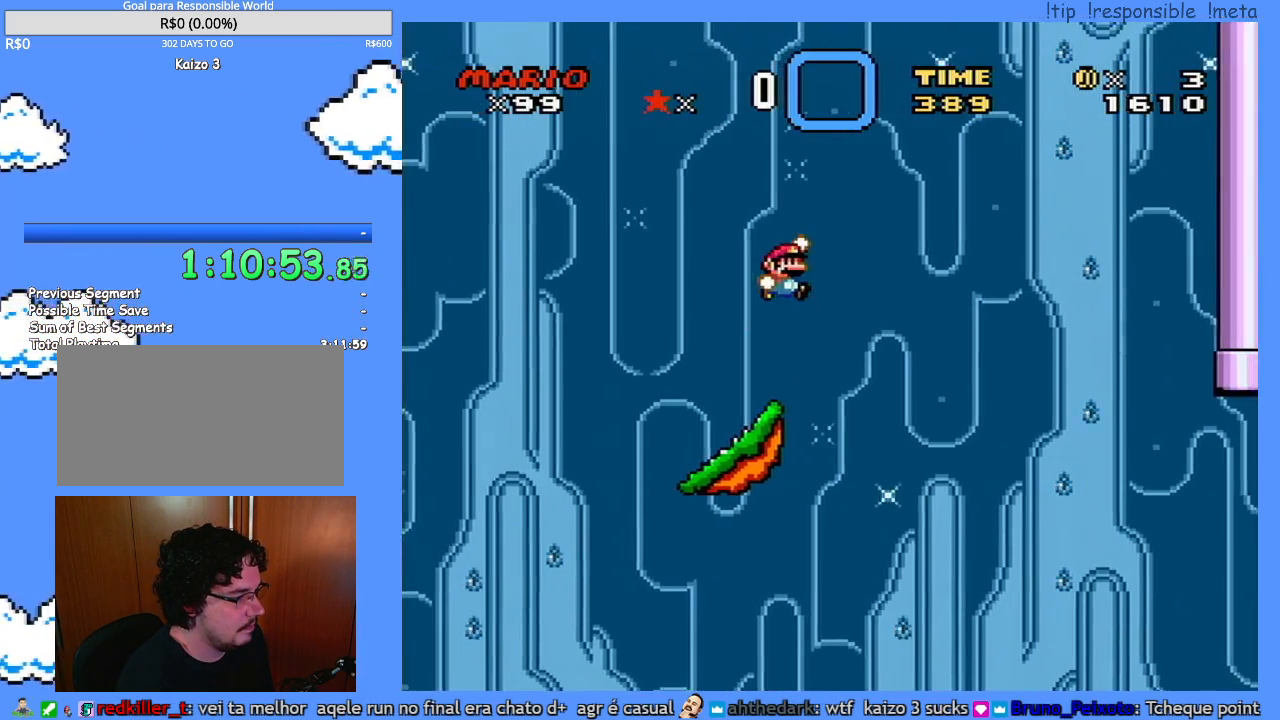
{"buttons": ["Y", "DPAD_RIGHT"], "events": []}
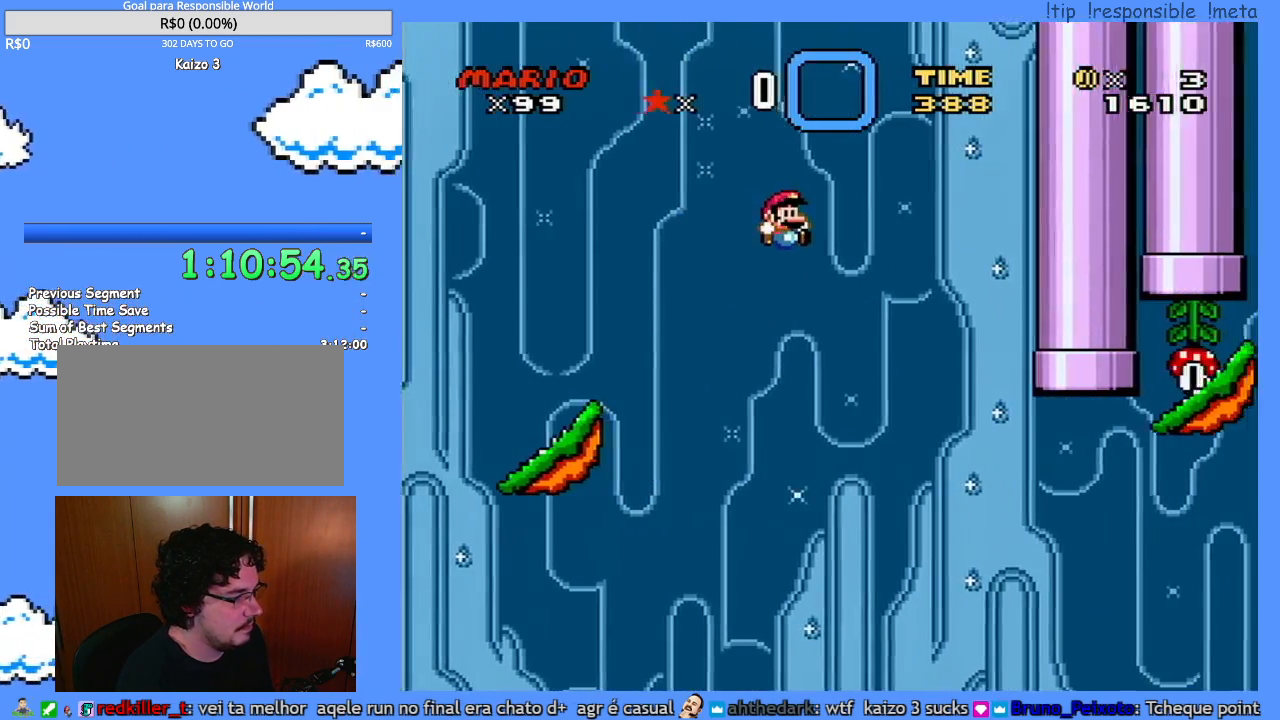
{"buttons": [], "events": [[350, "Y", "up"], [383, "DPAD_RIGHT", "up"]]}
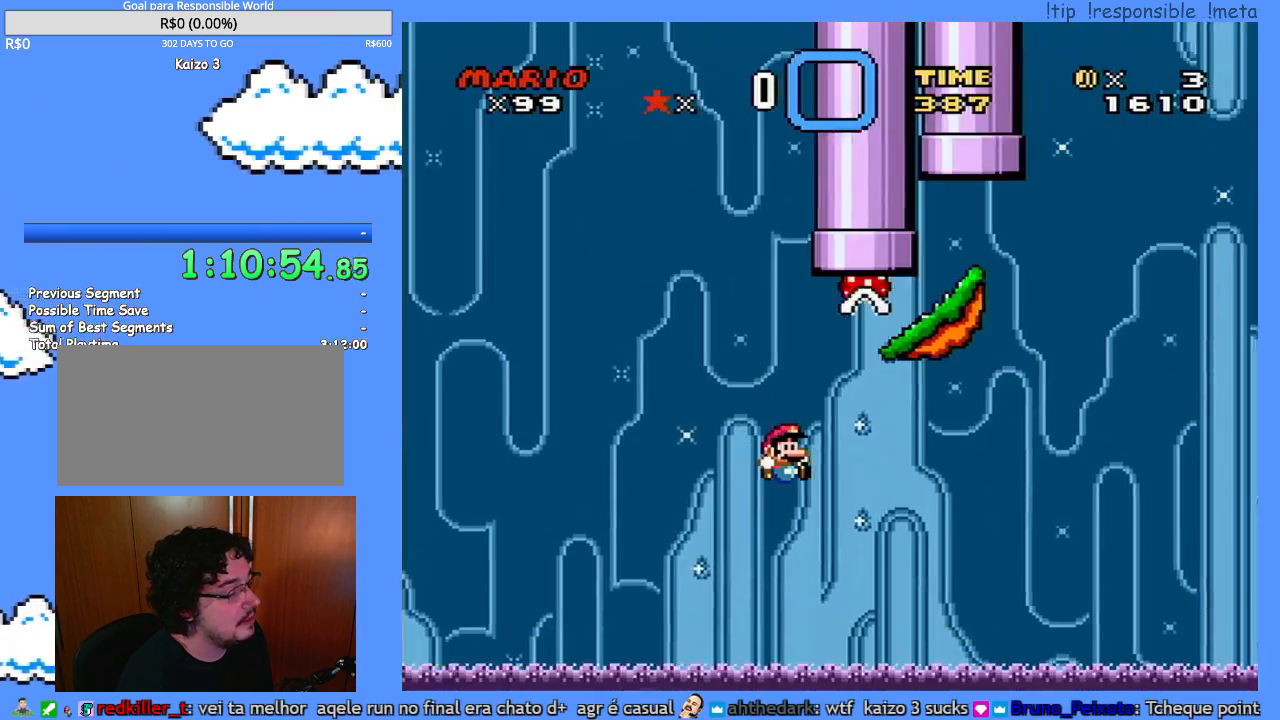
{"buttons": [], "events": []}
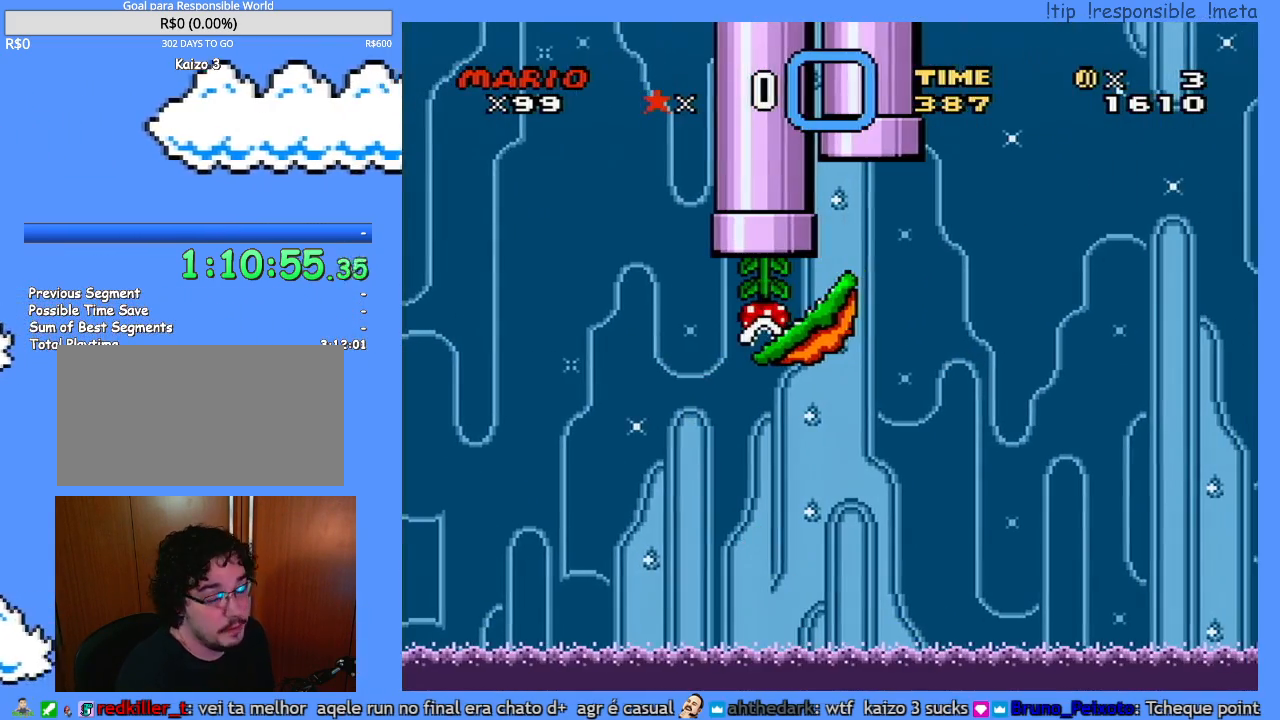
{"buttons": [], "events": []}
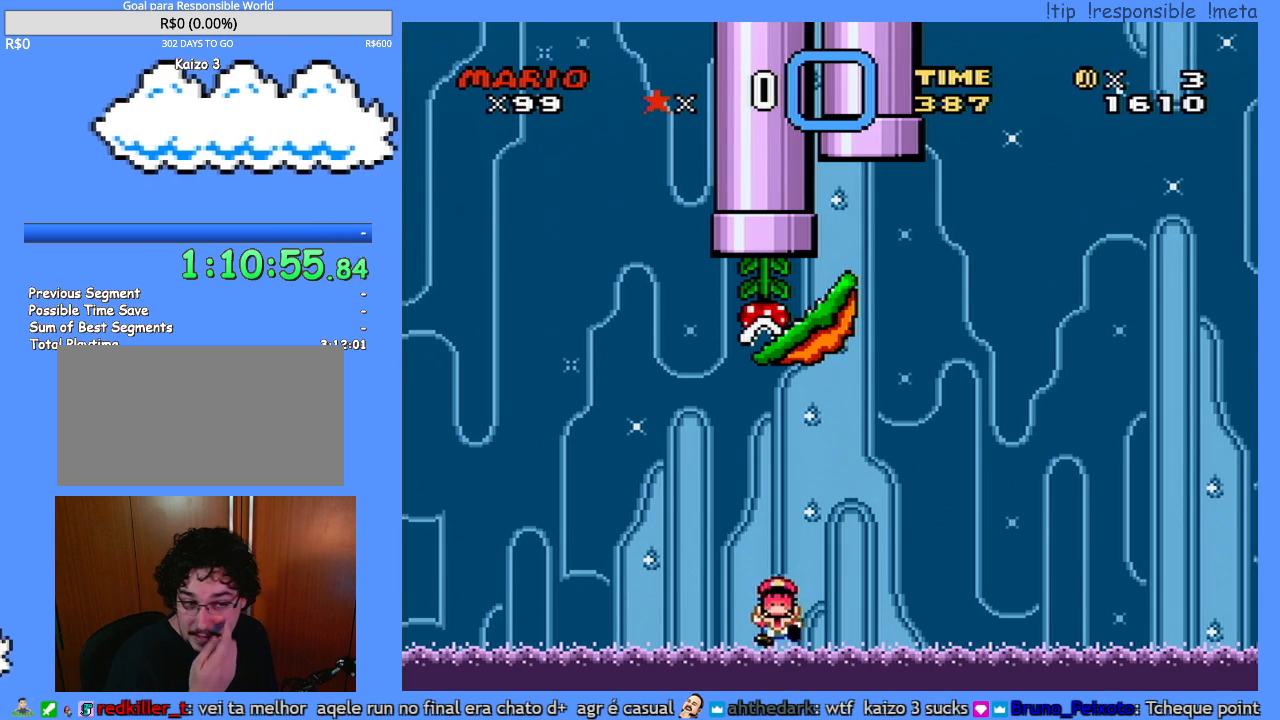
{"buttons": [], "events": []}
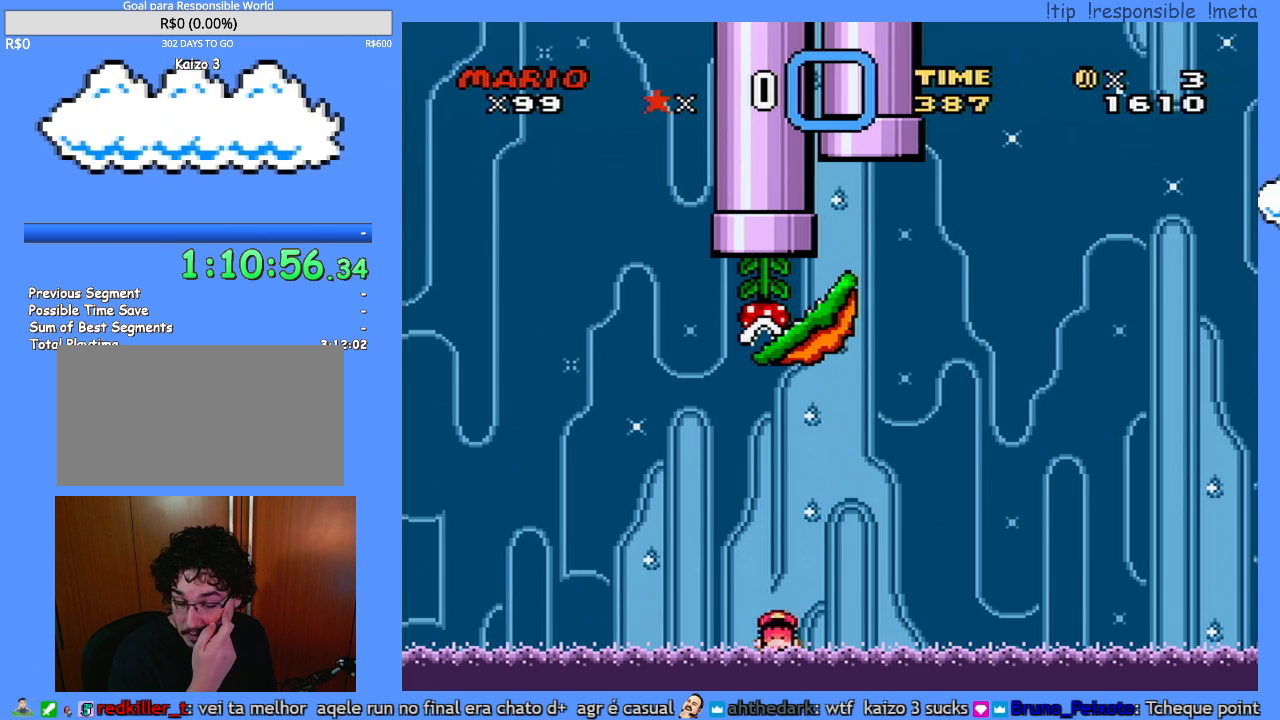
{"buttons": [], "events": []}
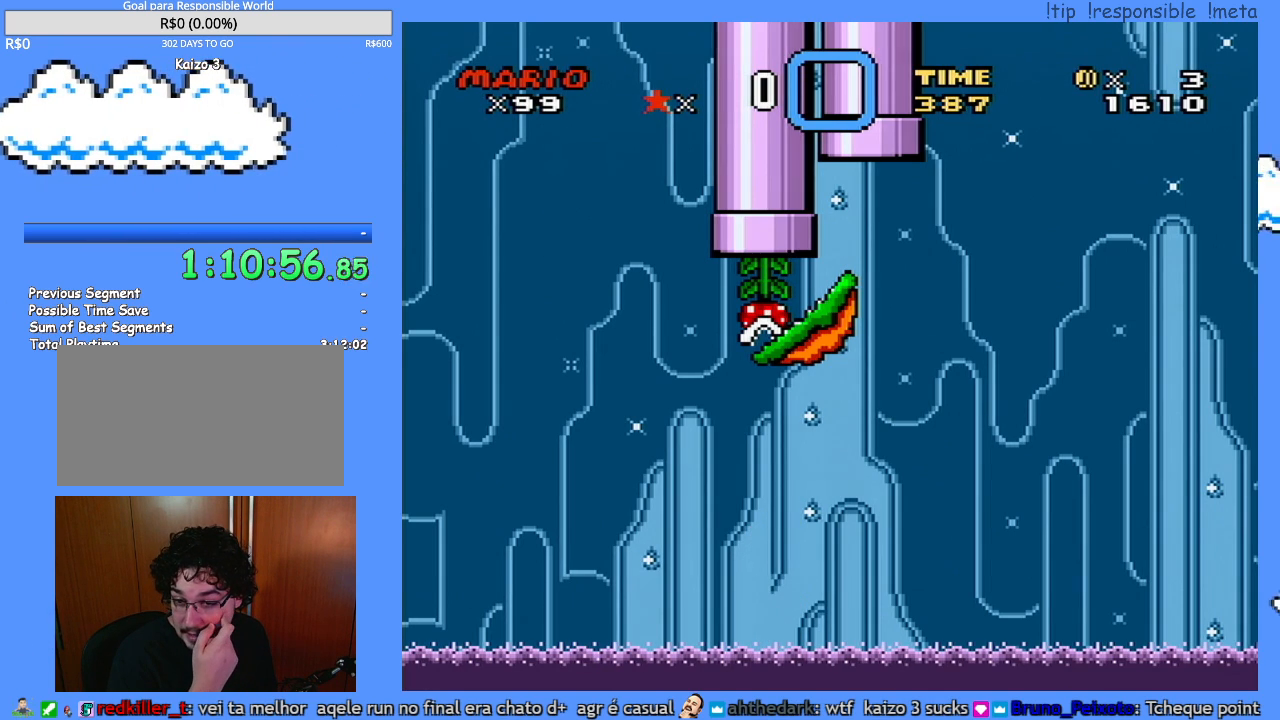
{"buttons": [], "events": []}
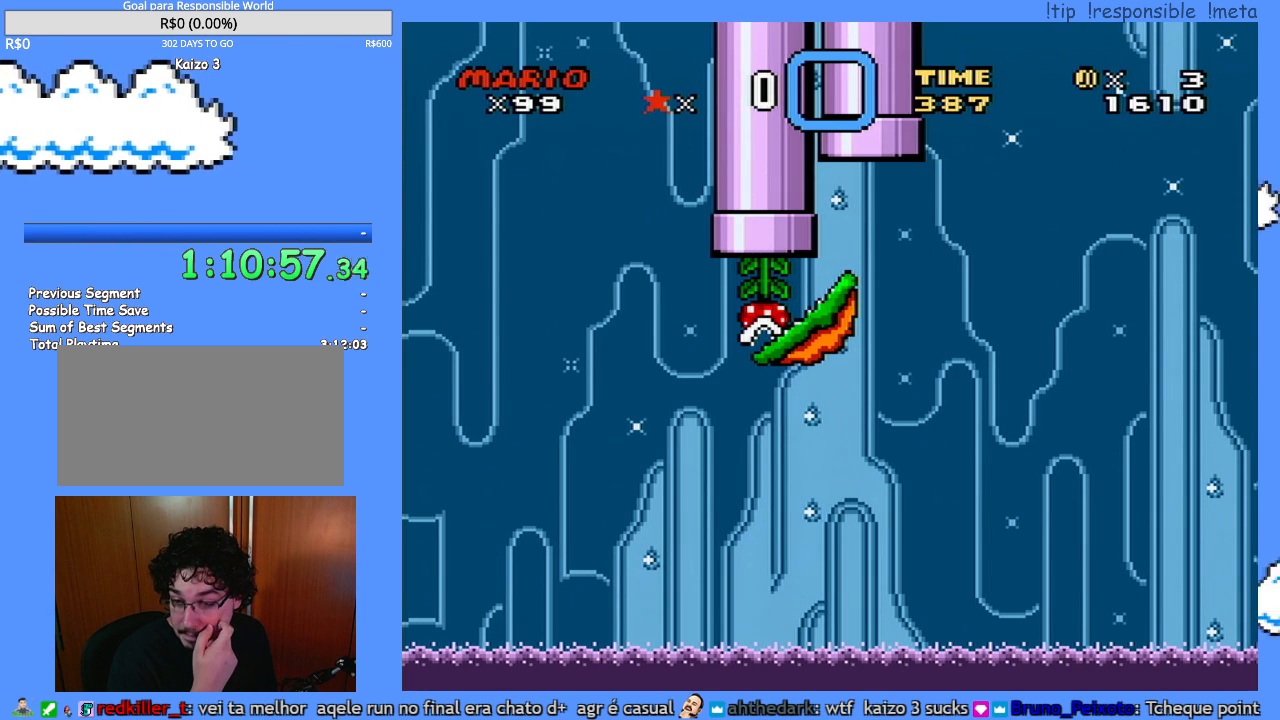
{"buttons": [], "events": []}
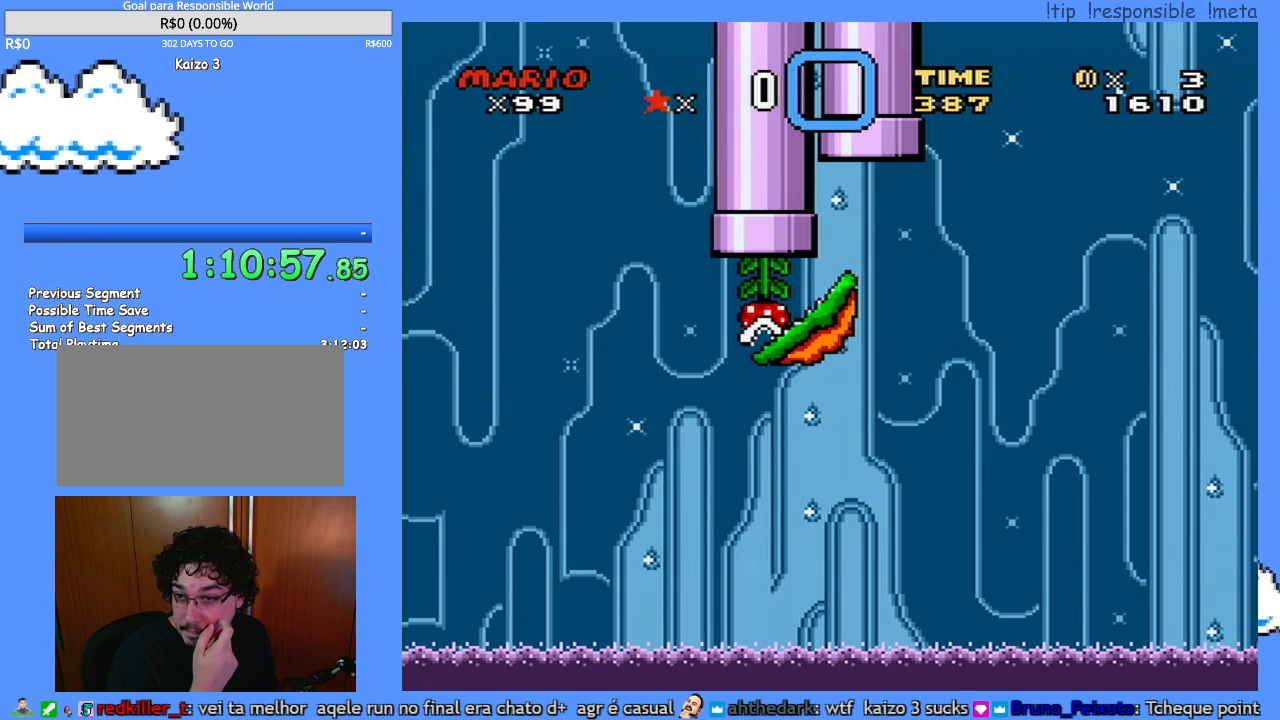
{"buttons": [], "events": []}
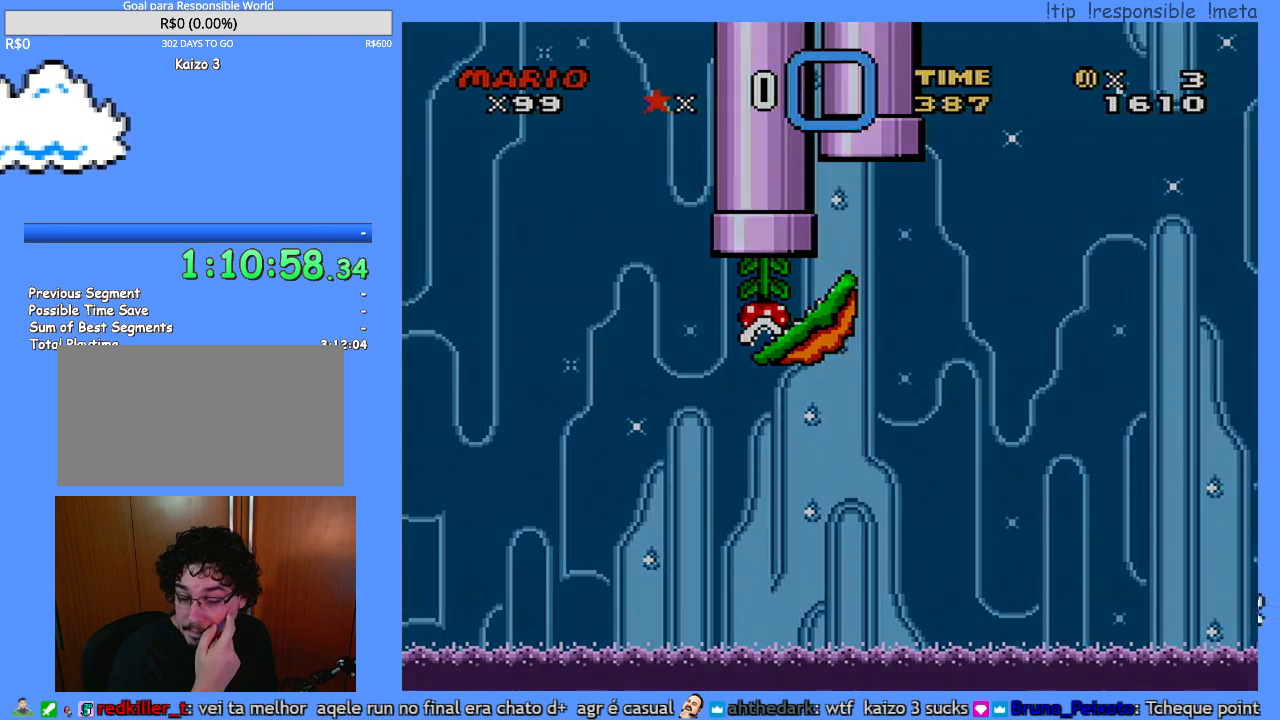
{"buttons": [], "events": []}